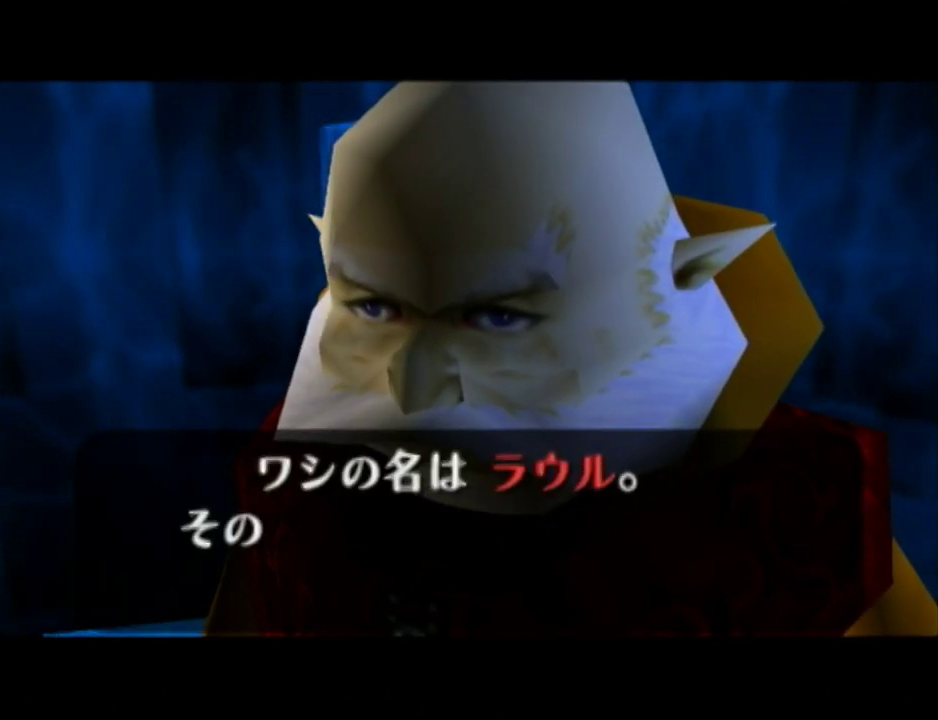
Gameplay with a controller (Nintendo layout); each line is a JSON object with the inputs held at the frame after it. "events" lists button and stick changes between this image and that frame as [ms after this image, input, new state], when the widget could be followed in between. Not read: A L3 R3 left_stick.
{"buttons": ["B"], "right_stick": "center", "events": [[117, "B", "down"], [200, "B", "up"], [300, "B", "down"], [383, "B", "up"], [483, "B", "down"]]}
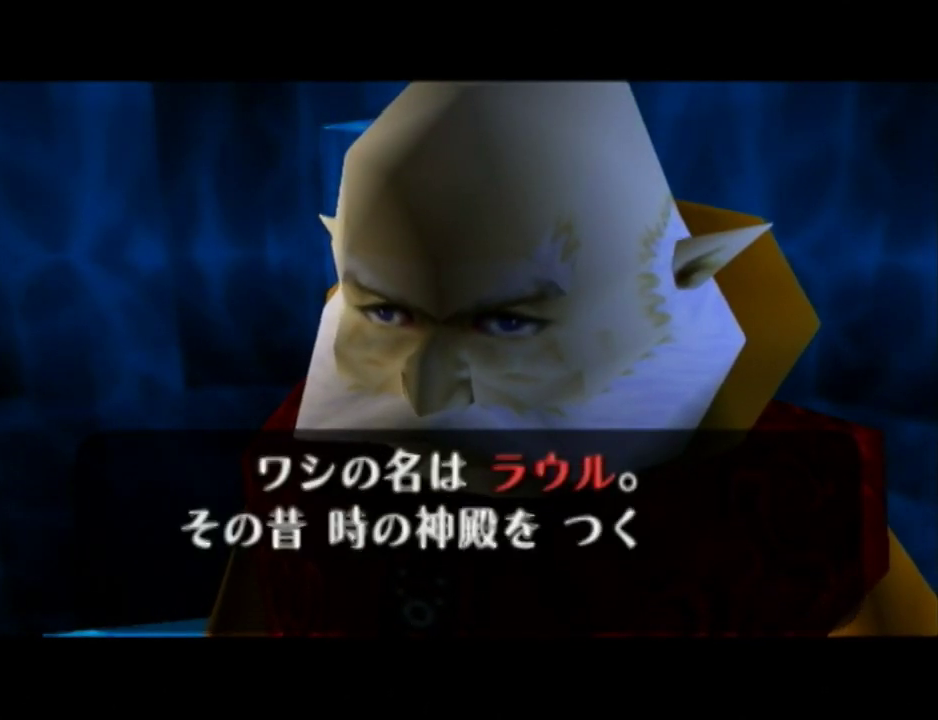
{"buttons": [], "right_stick": "center", "events": [[83, "B", "up"], [183, "B", "down"], [233, "B", "up"], [333, "B", "down"], [417, "B", "up"]]}
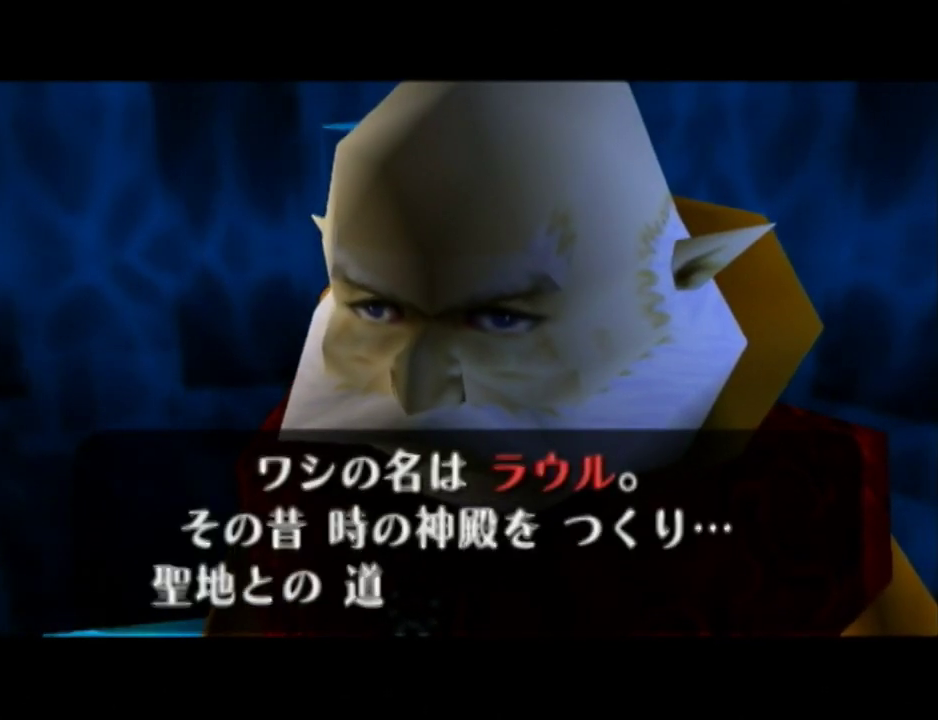
{"buttons": ["B"], "right_stick": "center", "events": [[17, "B", "down"], [150, "B", "up"], [233, "B", "down"], [333, "B", "up"], [450, "B", "down"]]}
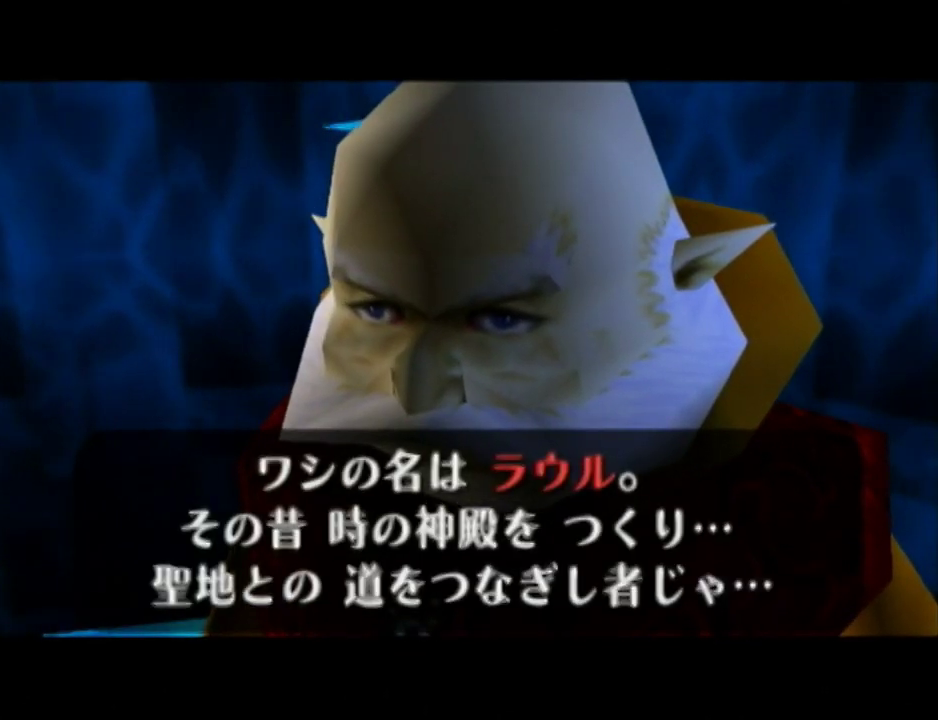
{"buttons": ["B"], "right_stick": "center", "events": [[17, "B", "up"], [117, "B", "down"], [200, "B", "up"], [300, "B", "down"], [417, "B", "up"], [483, "B", "down"]]}
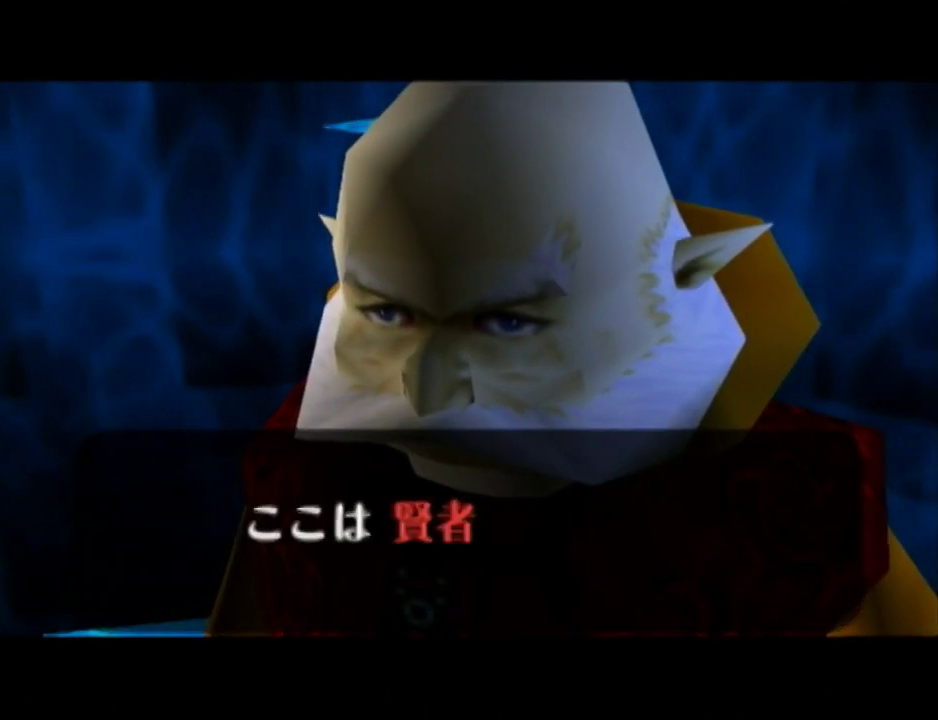
{"buttons": [], "right_stick": "center", "events": [[117, "B", "up"], [167, "B", "down"], [267, "B", "up"], [400, "B", "down"], [483, "B", "up"]]}
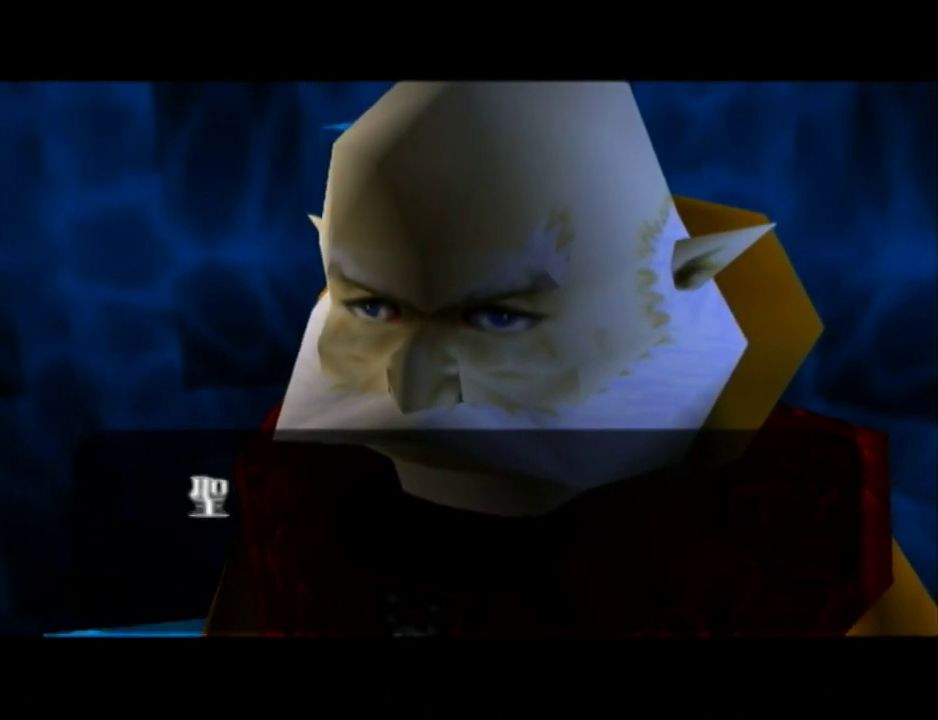
{"buttons": ["B"], "right_stick": "center", "events": [[117, "B", "down"], [167, "B", "up"], [267, "B", "down"], [383, "B", "up"], [450, "B", "down"]]}
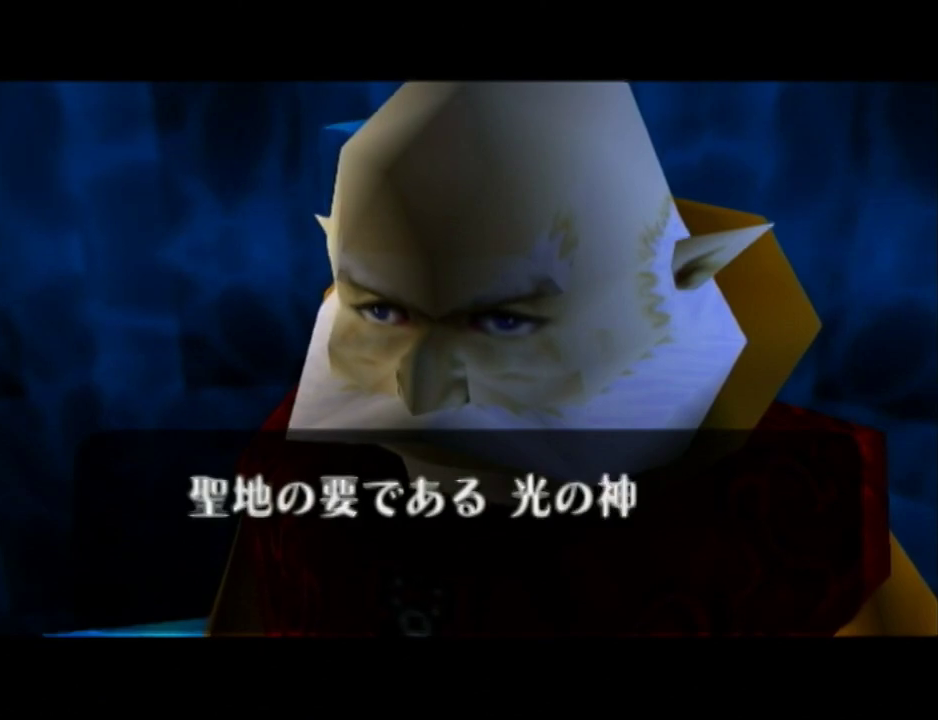
{"buttons": [], "right_stick": "center", "events": [[83, "B", "up"], [167, "B", "down"], [267, "B", "up"], [367, "B", "down"], [450, "B", "up"]]}
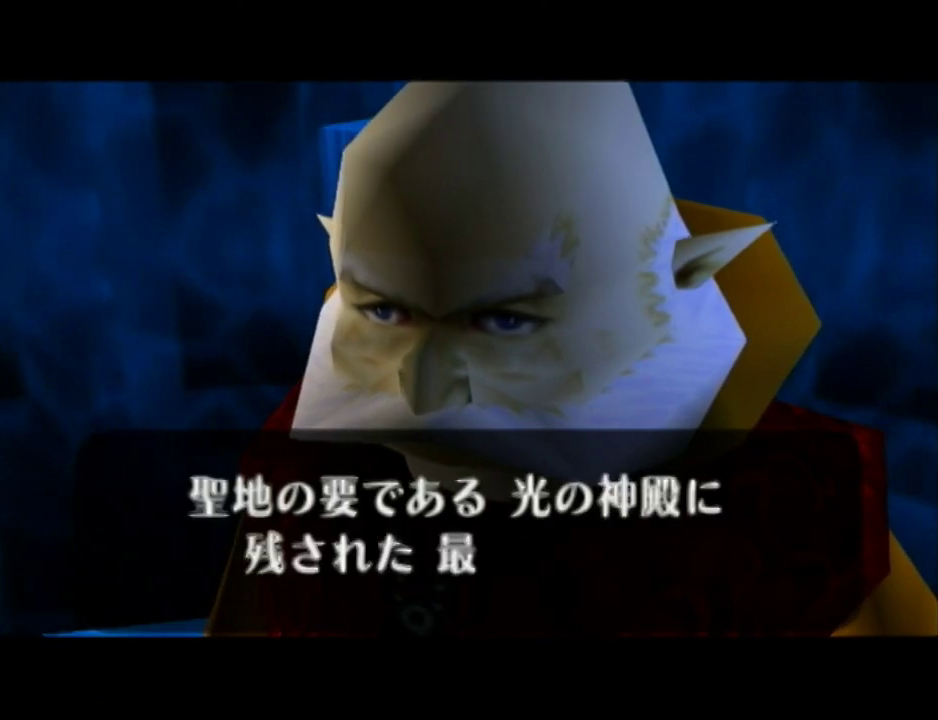
{"buttons": ["B"], "right_stick": "center", "events": [[50, "B", "down"], [150, "B", "up"], [233, "B", "down"], [367, "B", "up"], [450, "B", "down"]]}
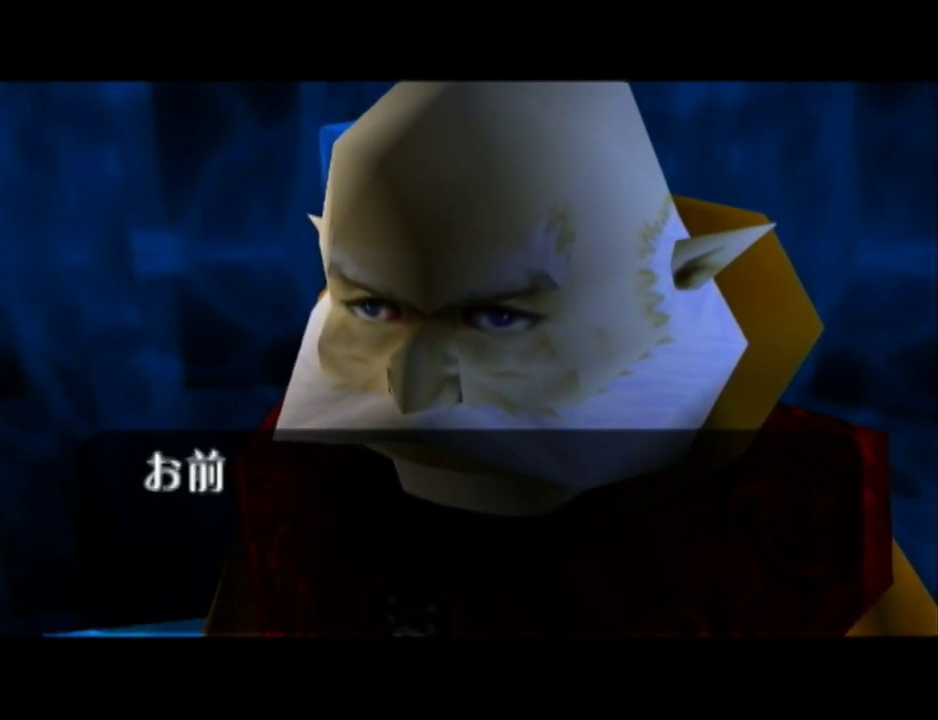
{"buttons": [], "right_stick": "center", "events": [[50, "B", "up"], [150, "B", "down"], [233, "B", "up"], [367, "B", "down"], [450, "B", "up"]]}
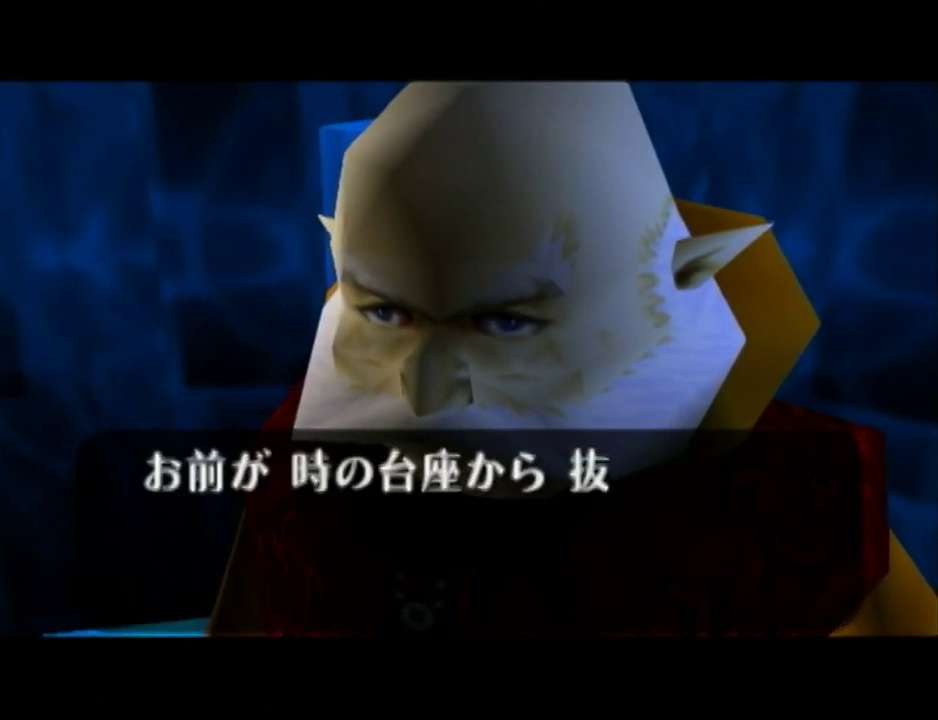
{"buttons": ["B"], "right_stick": "center", "events": [[83, "B", "down"], [167, "B", "up"], [267, "B", "down"], [367, "B", "up"], [450, "B", "down"]]}
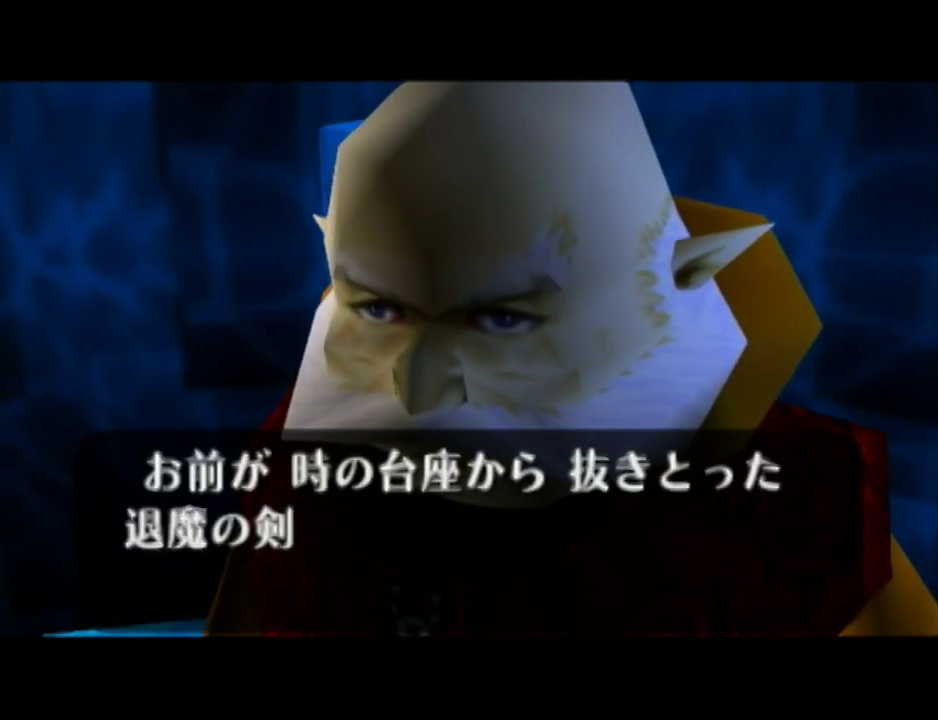
{"buttons": [], "right_stick": "center", "events": [[50, "B", "up"], [150, "B", "down"], [233, "B", "up"], [333, "B", "down"], [450, "B", "up"]]}
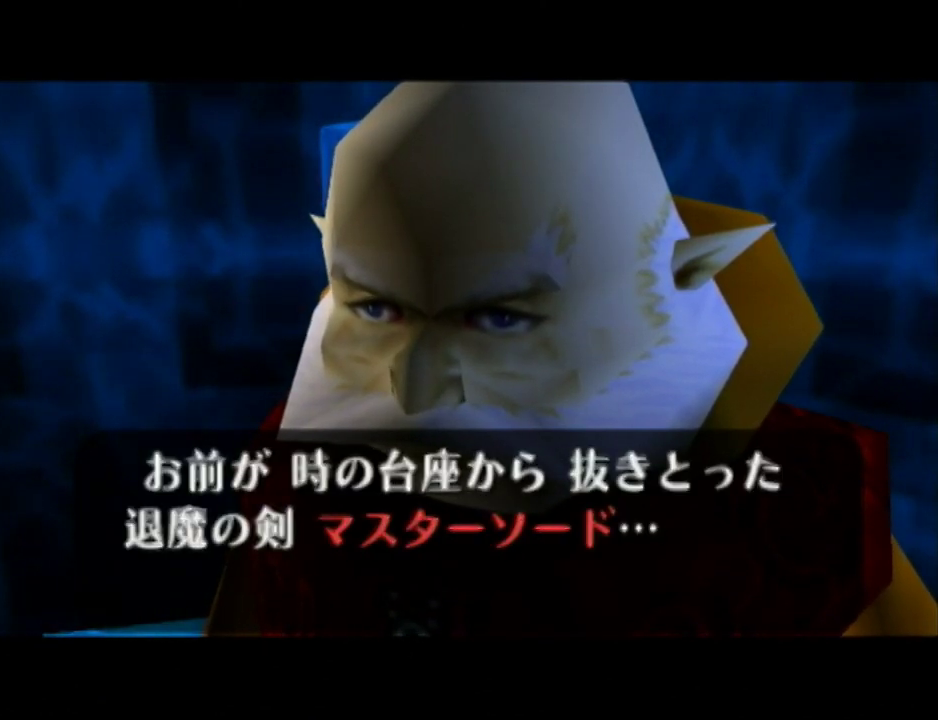
{"buttons": [], "right_stick": "center", "events": [[50, "B", "down"], [133, "B", "up"], [200, "B", "down"], [300, "B", "up"], [383, "B", "down"], [483, "B", "up"]]}
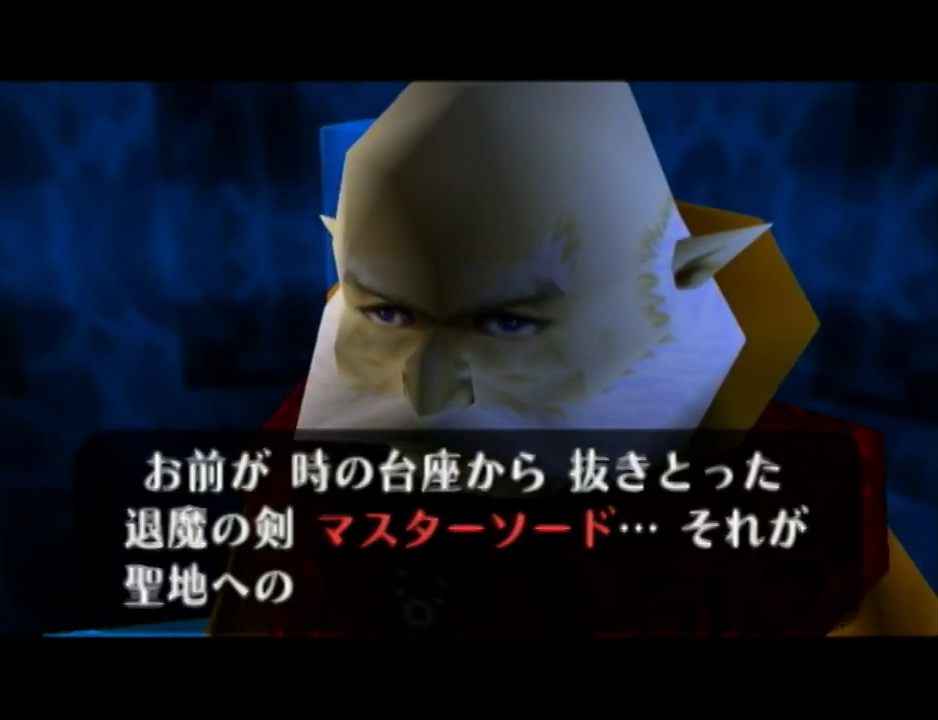
{"buttons": ["B"], "right_stick": "center", "events": [[83, "B", "down"], [167, "B", "up"], [267, "B", "down"], [367, "B", "up"], [417, "B", "down"]]}
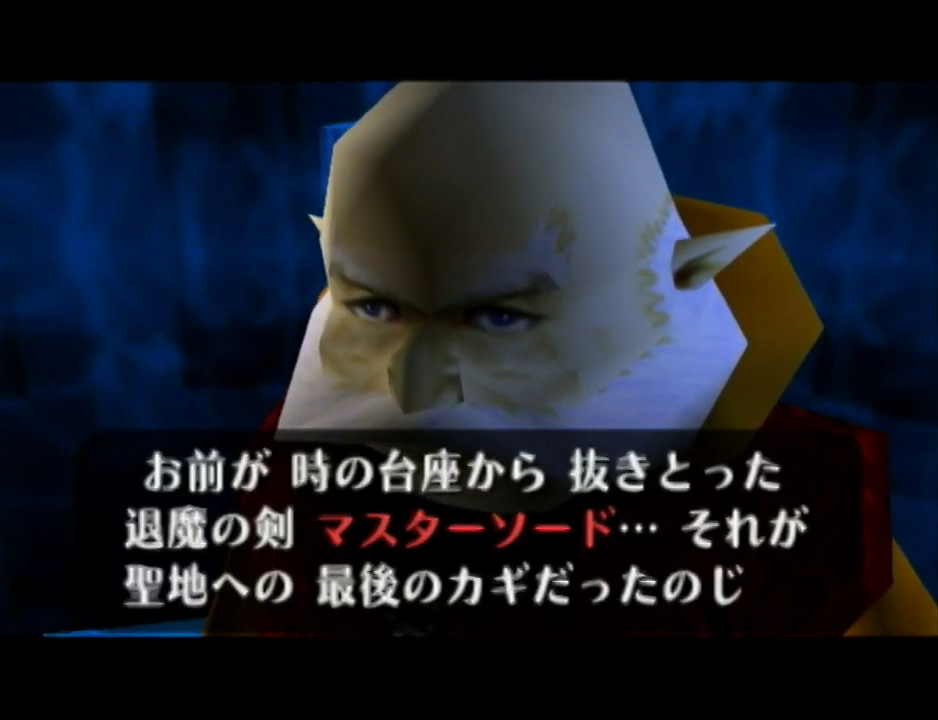
{"buttons": ["B"], "right_stick": "center", "events": [[50, "B", "up"], [117, "B", "down"], [233, "B", "up"], [300, "B", "down"], [383, "B", "up"], [483, "B", "down"]]}
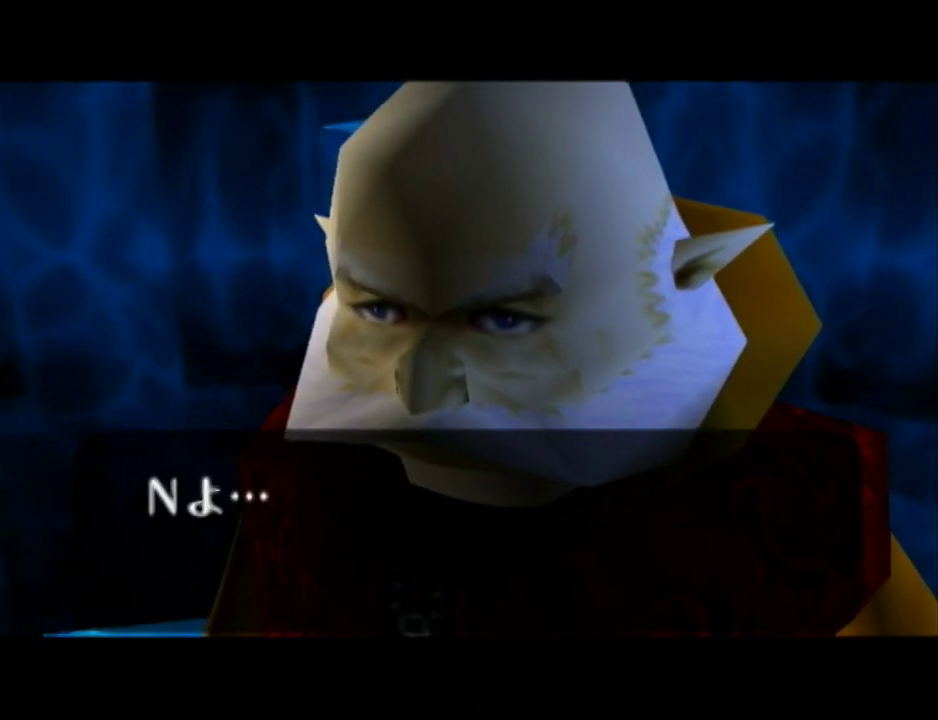
{"buttons": [], "right_stick": "center", "events": [[83, "B", "up"], [167, "B", "down"], [267, "B", "up"], [367, "B", "down"], [450, "B", "up"]]}
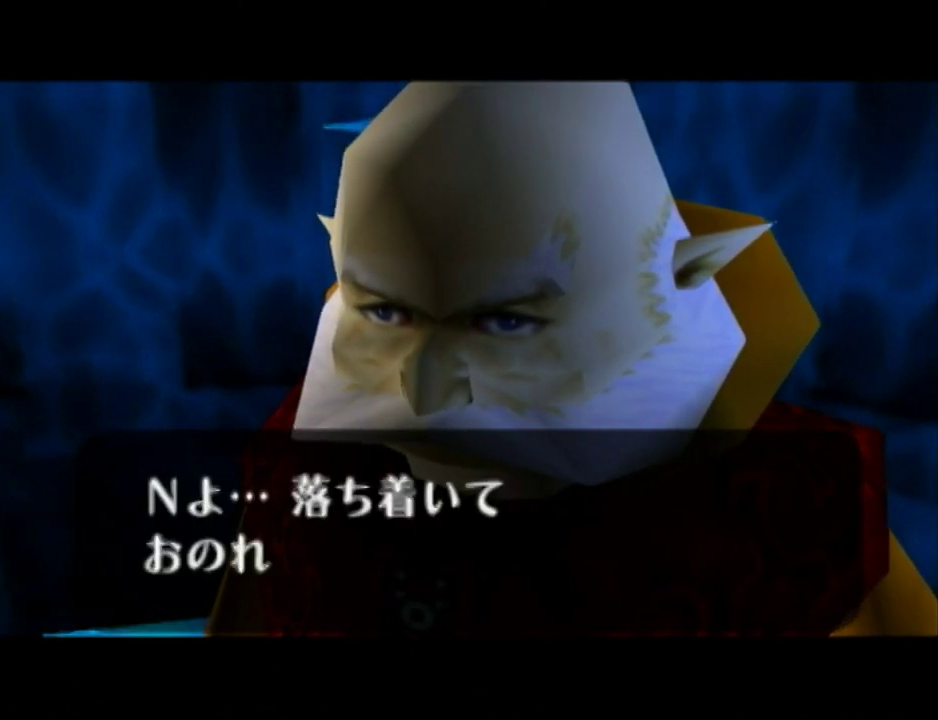
{"buttons": ["B"], "right_stick": "center", "events": [[50, "B", "down"], [150, "B", "up"], [233, "B", "down"], [367, "B", "up"], [417, "B", "down"]]}
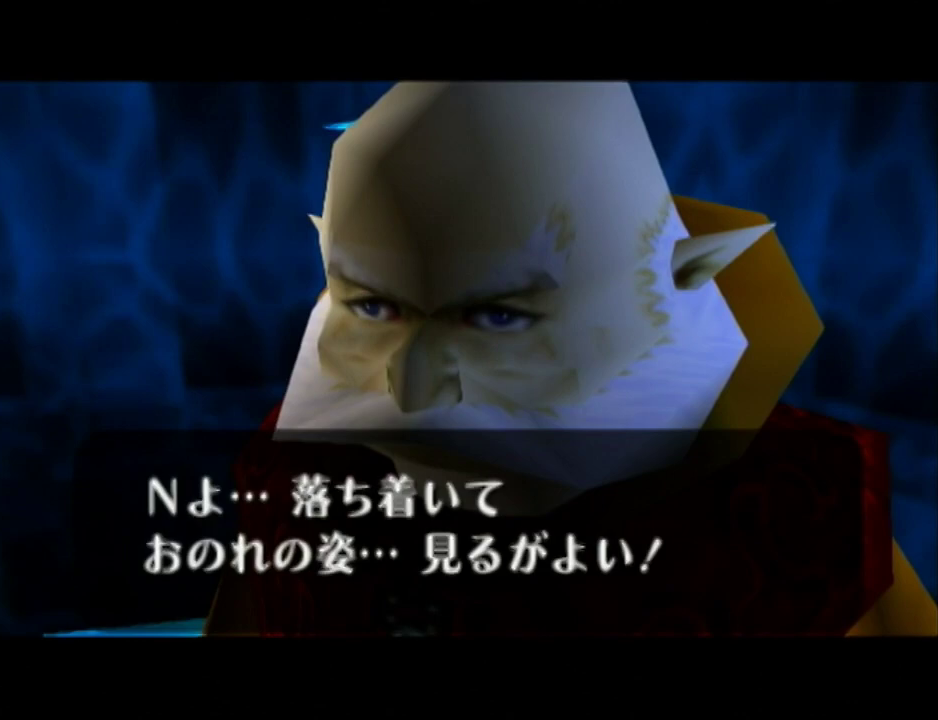
{"buttons": [], "right_stick": "center", "events": [[17, "B", "up"], [117, "B", "down"], [200, "B", "up"], [367, "B", "down"], [450, "B", "up"]]}
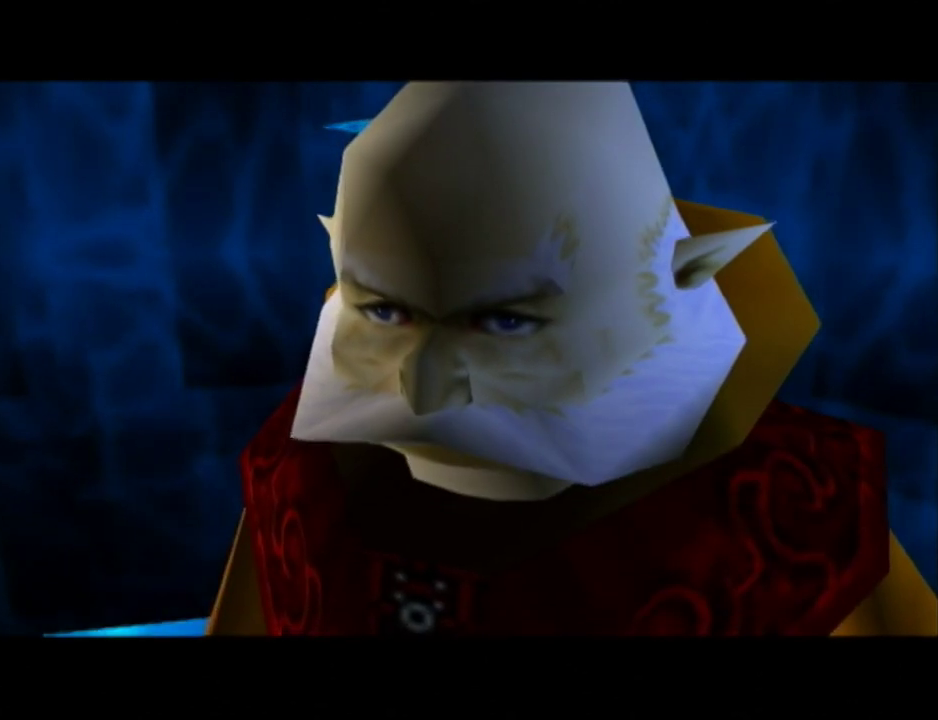
{"buttons": [], "right_stick": "center", "events": [[50, "B", "down"], [167, "B", "up"], [300, "B", "down"], [400, "B", "up"]]}
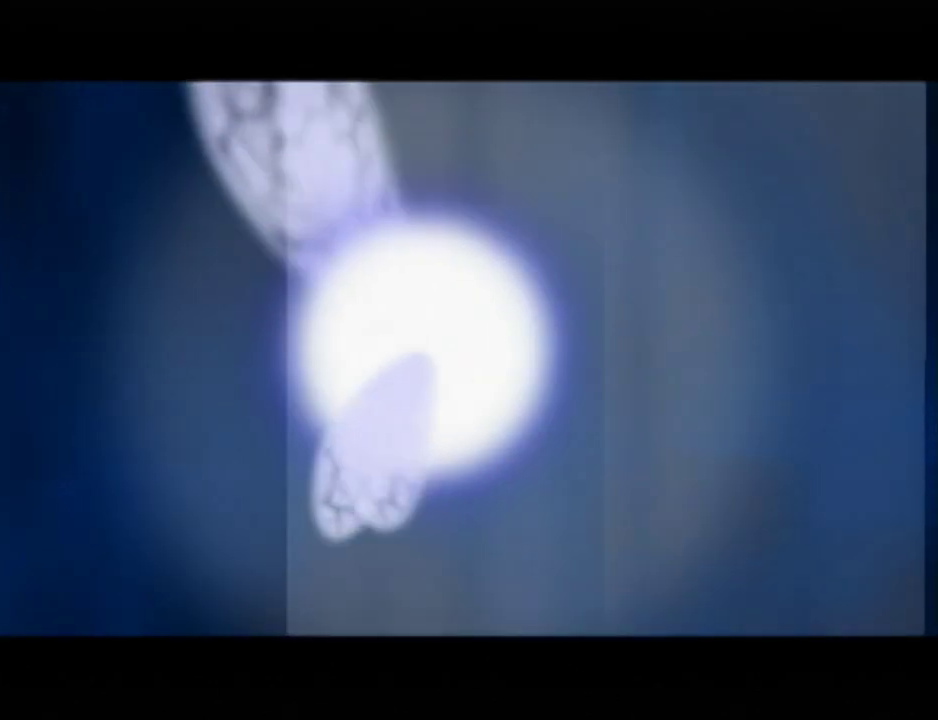
{"buttons": ["B"], "right_stick": "center", "events": [[17, "B", "down"], [150, "B", "up"], [233, "B", "down"], [333, "B", "up"], [450, "B", "down"]]}
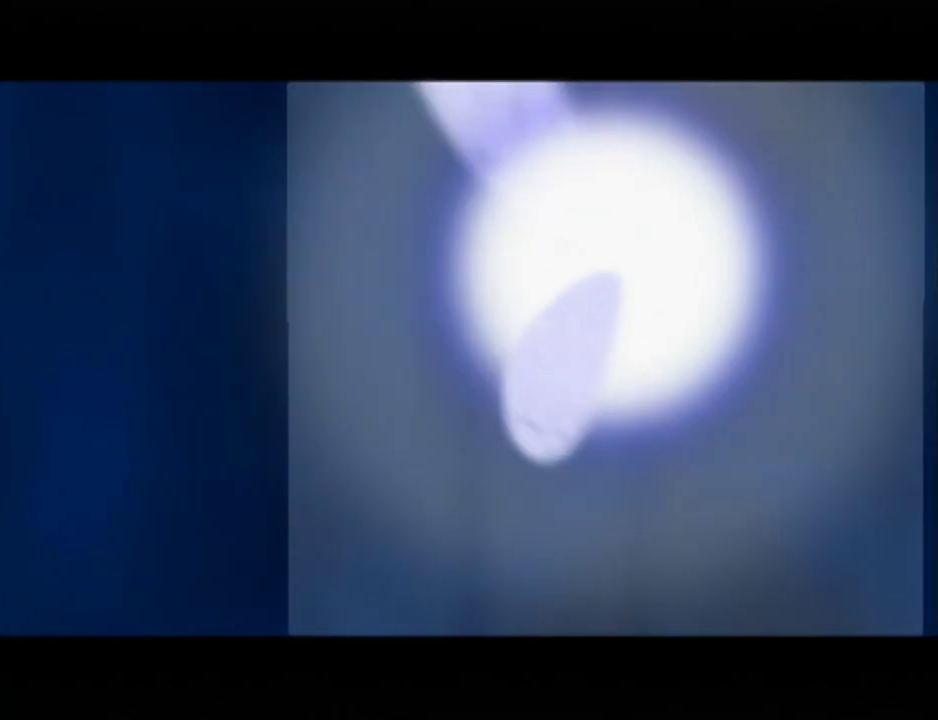
{"buttons": ["B"], "right_stick": "center", "events": [[83, "B", "up"], [200, "B", "down"], [300, "B", "up"], [417, "B", "down"]]}
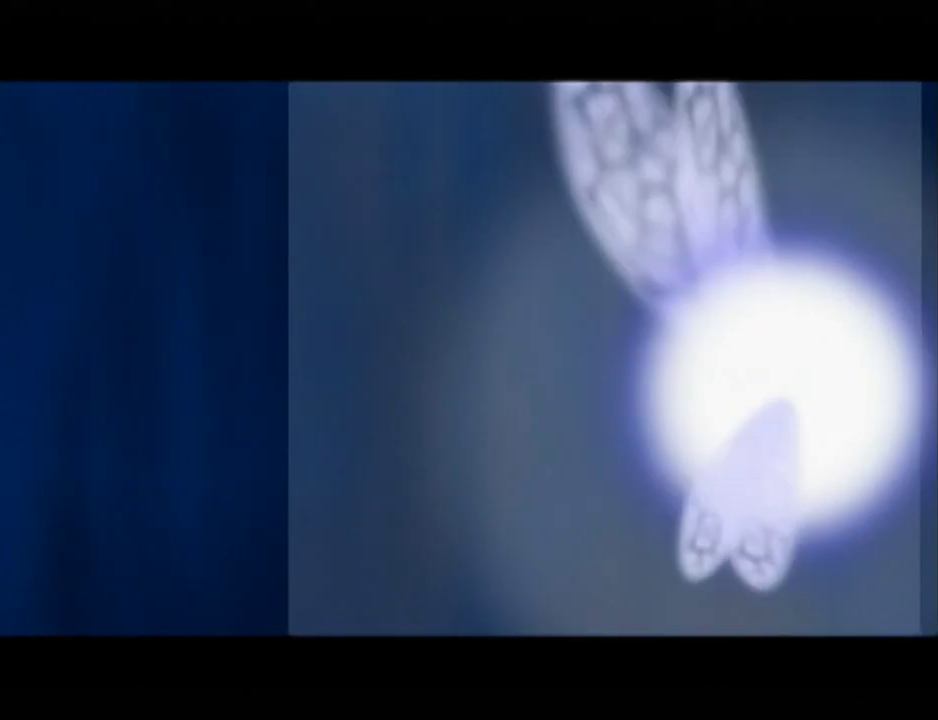
{"buttons": [], "right_stick": "center", "events": [[50, "B", "up"], [150, "B", "down"], [233, "B", "up"], [333, "B", "down"], [450, "B", "up"]]}
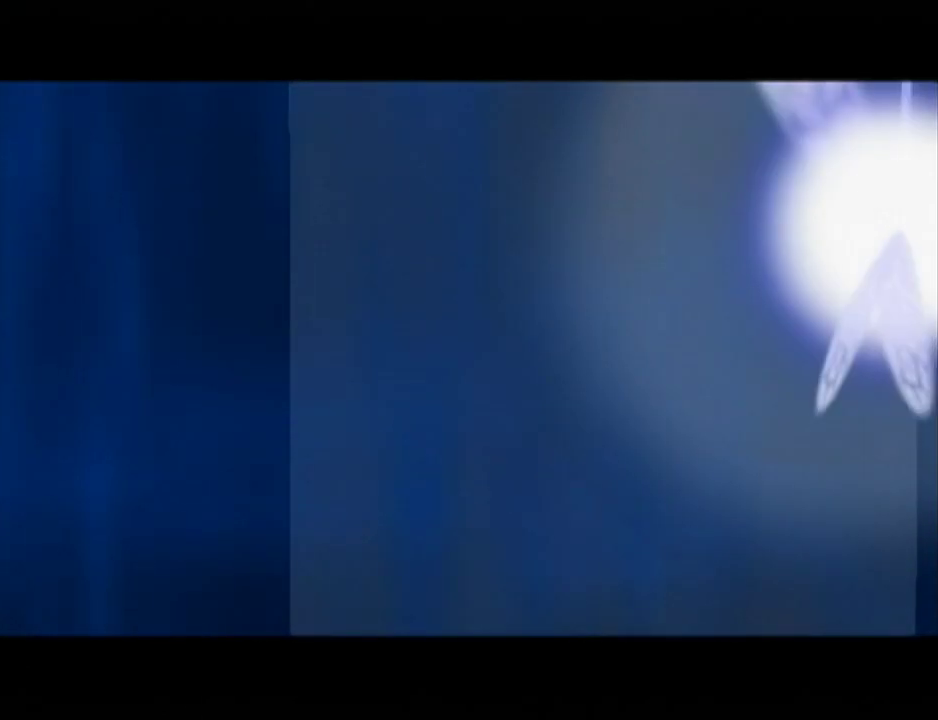
{"buttons": [], "right_stick": "center", "events": [[50, "B", "down"], [167, "B", "up"], [267, "B", "down"], [367, "B", "up"]]}
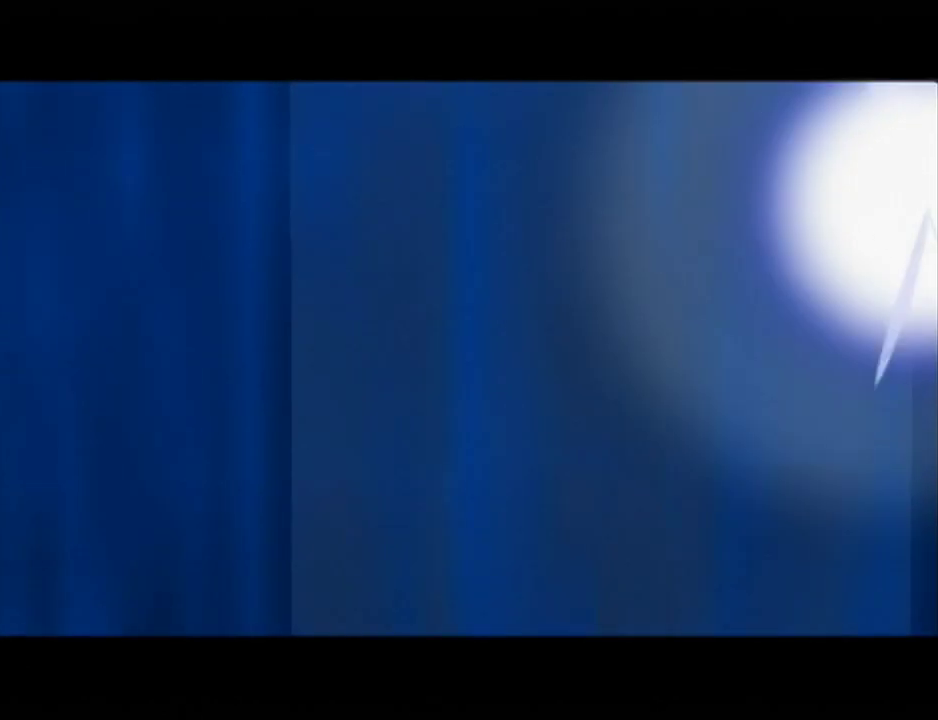
{"buttons": [], "right_stick": "center", "events": [[17, "B", "down"], [117, "B", "up"], [200, "B", "down"], [300, "B", "up"], [417, "B", "down"], [483, "B", "up"]]}
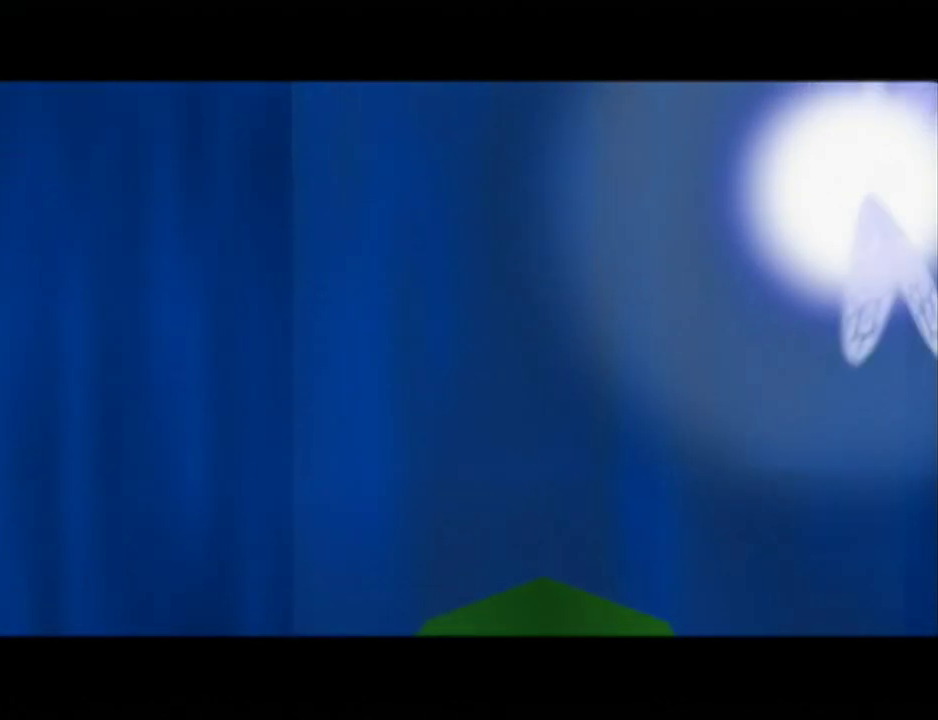
{"buttons": [], "right_stick": "center", "events": [[117, "B", "down"], [200, "B", "up"], [333, "B", "down"], [417, "B", "up"]]}
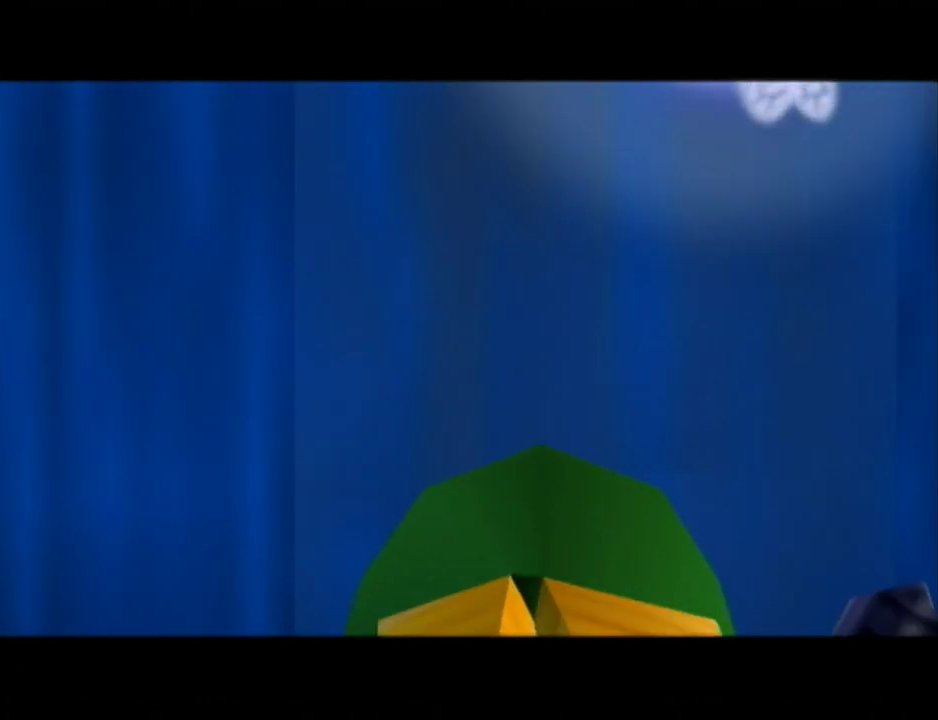
{"buttons": [], "right_stick": "center", "events": [[50, "B", "down"], [167, "B", "up"], [300, "B", "down"], [417, "B", "up"]]}
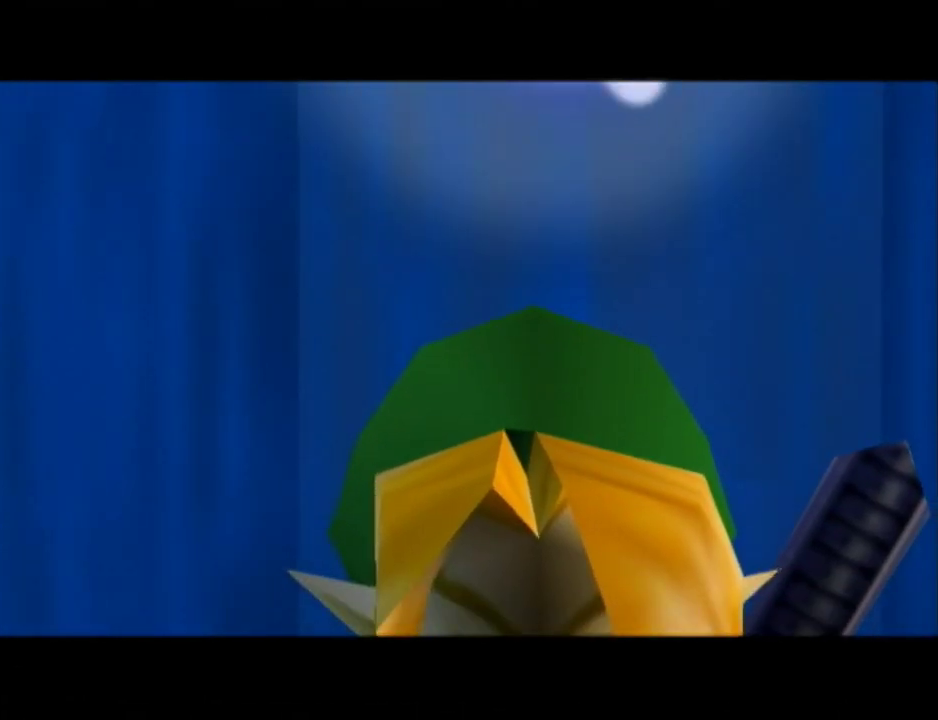
{"buttons": ["B"], "right_stick": "center", "events": [[17, "B", "down"], [117, "B", "up"], [233, "B", "down"], [333, "B", "up"], [450, "B", "down"]]}
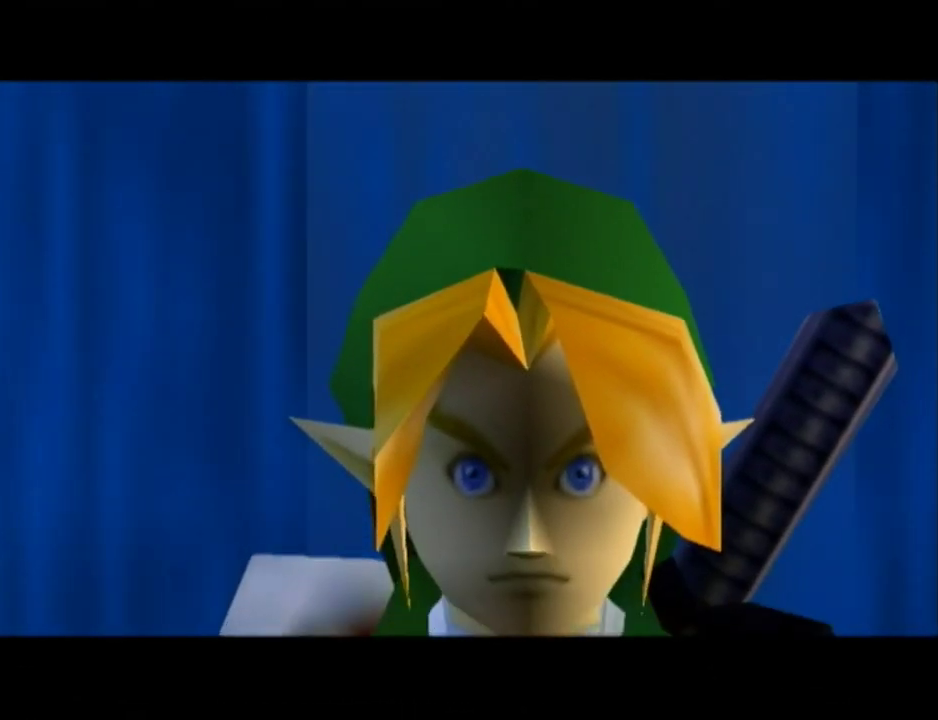
{"buttons": [], "right_stick": "center", "events": [[50, "B", "up"], [150, "B", "down"], [233, "B", "up"], [333, "B", "down"], [450, "B", "up"]]}
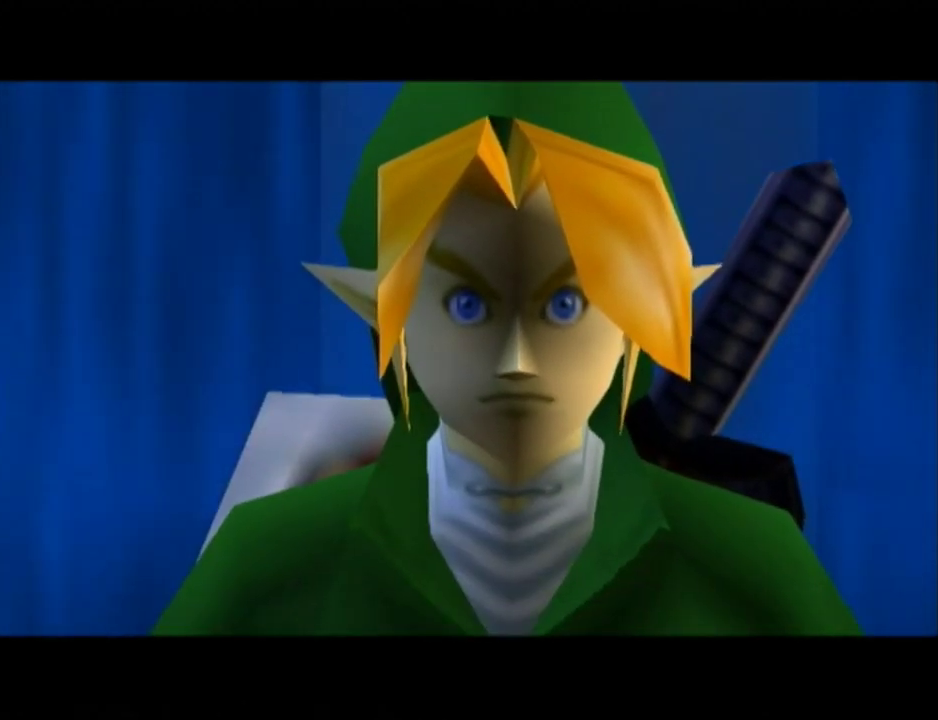
{"buttons": ["B"], "right_stick": "center", "events": [[50, "B", "down"], [167, "B", "up"], [267, "B", "down"], [367, "B", "up"], [483, "B", "down"]]}
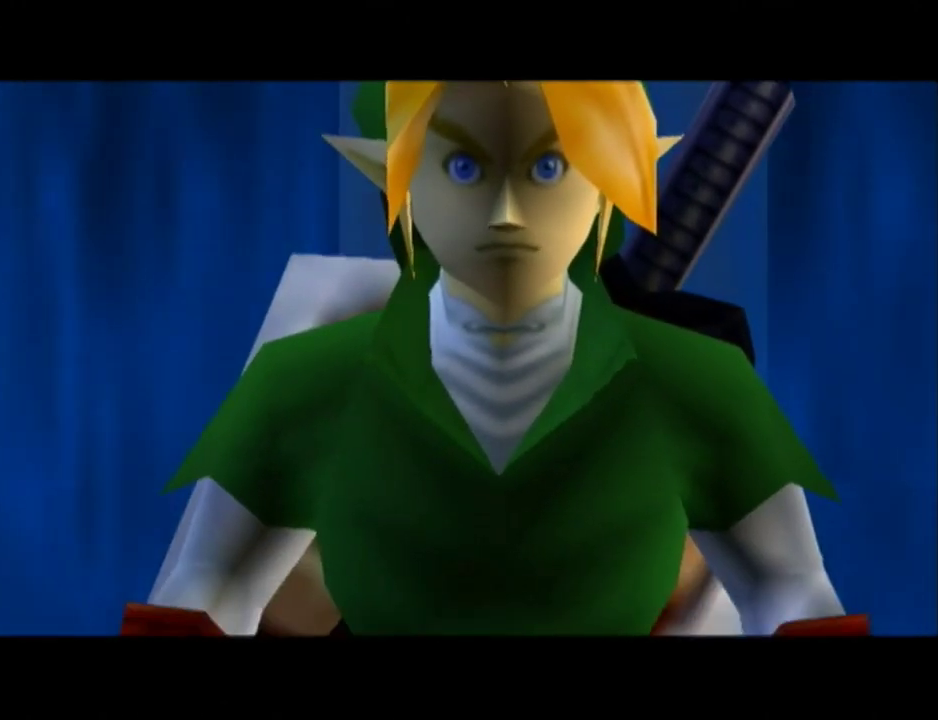
{"buttons": [], "right_stick": "center", "events": [[83, "B", "up"], [167, "B", "down"], [267, "B", "up"], [400, "B", "down"], [483, "B", "up"]]}